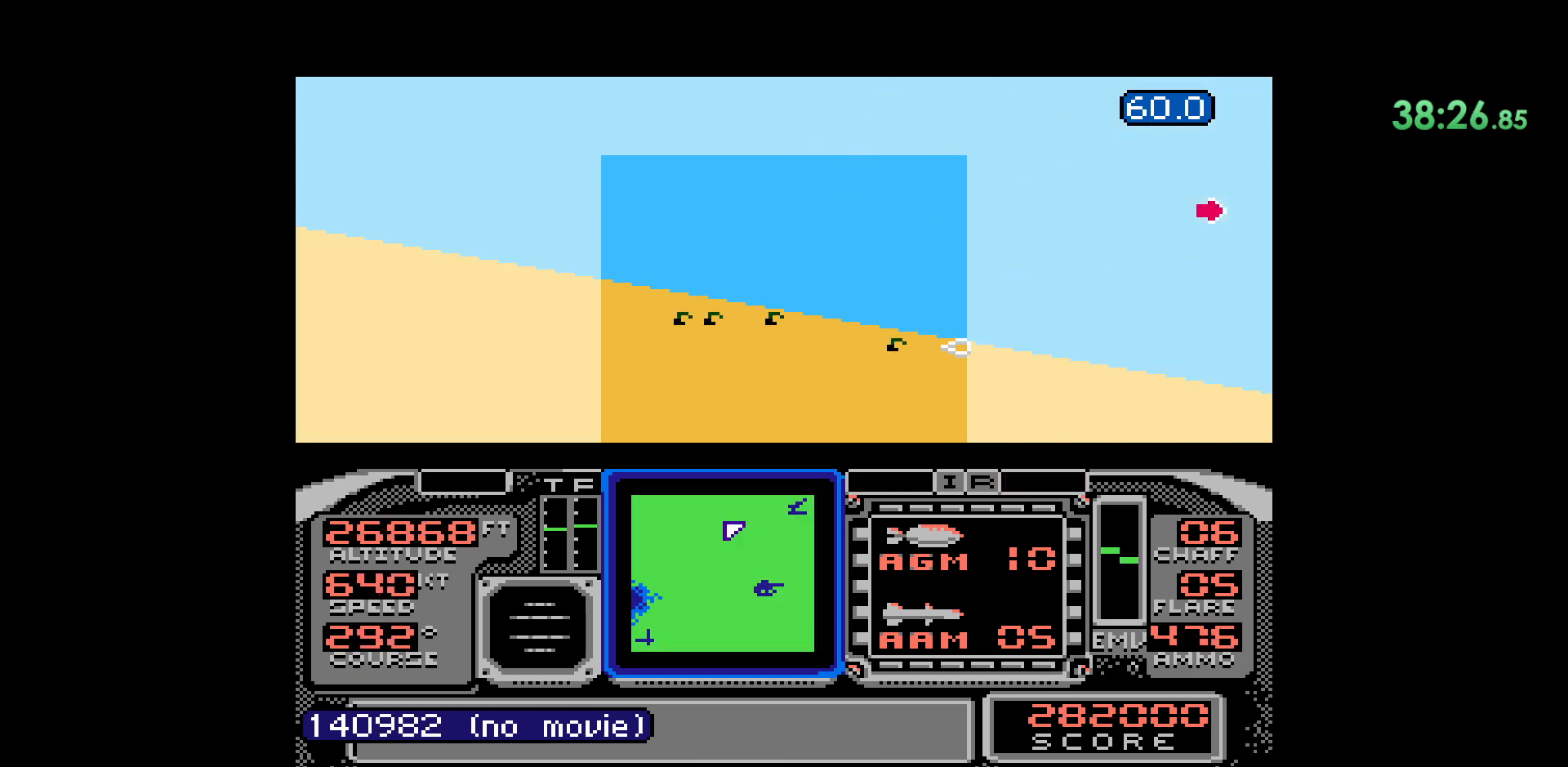
Gameplay with a controller (Nintendo layout); each line is a JSON object with the inputs held at the frame after it. "events" lists button and stick changes between this image and that frame as [ms after this image, input, new state], when the widget could be followed in between. Not read: L1 L3 R1 R3.
{"buttons": [], "events": [[417, "DPAD_RIGHT", "up"]]}
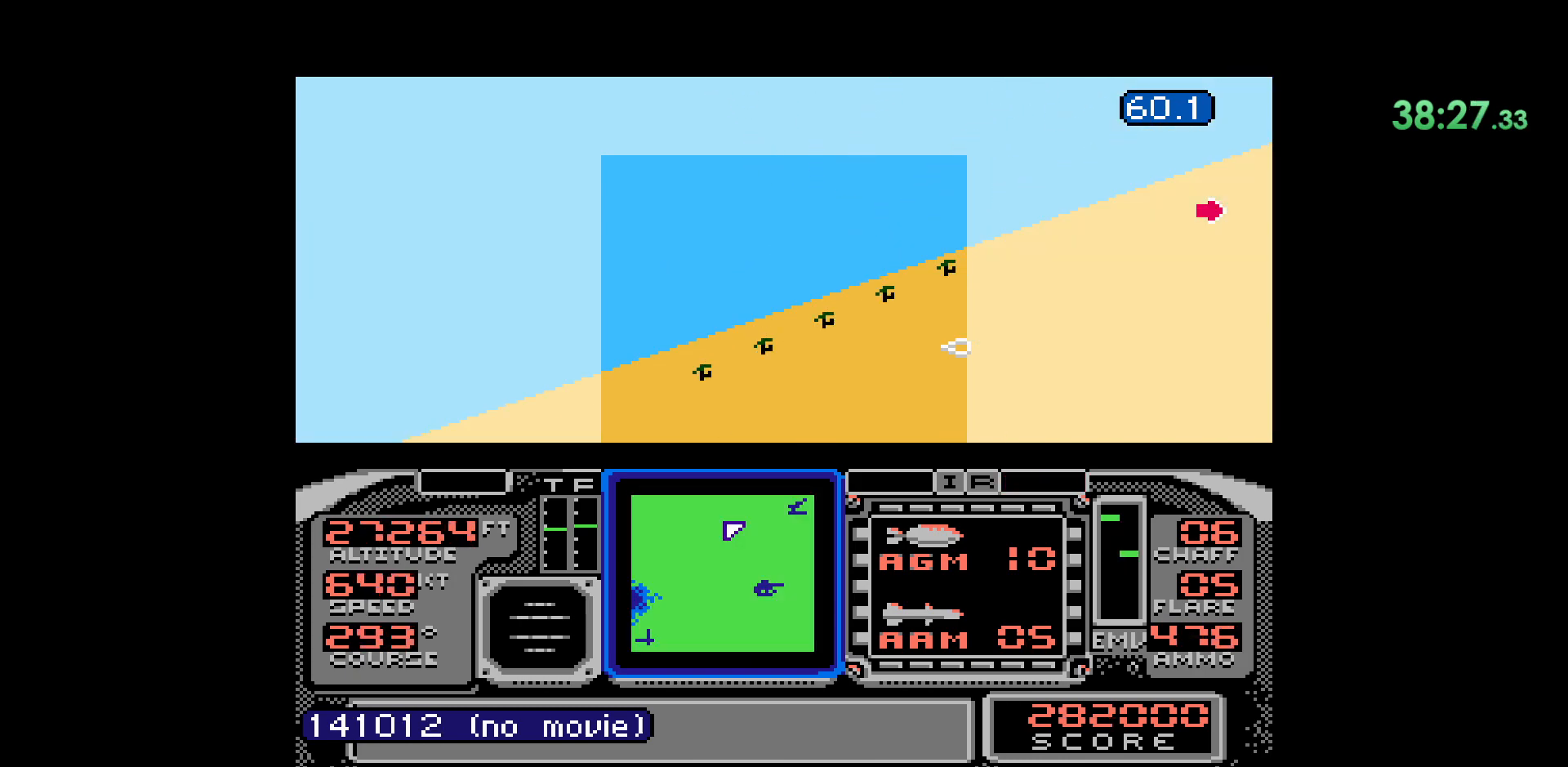
{"buttons": ["DPAD_RIGHT"], "events": [[467, "DPAD_RIGHT", "down"]]}
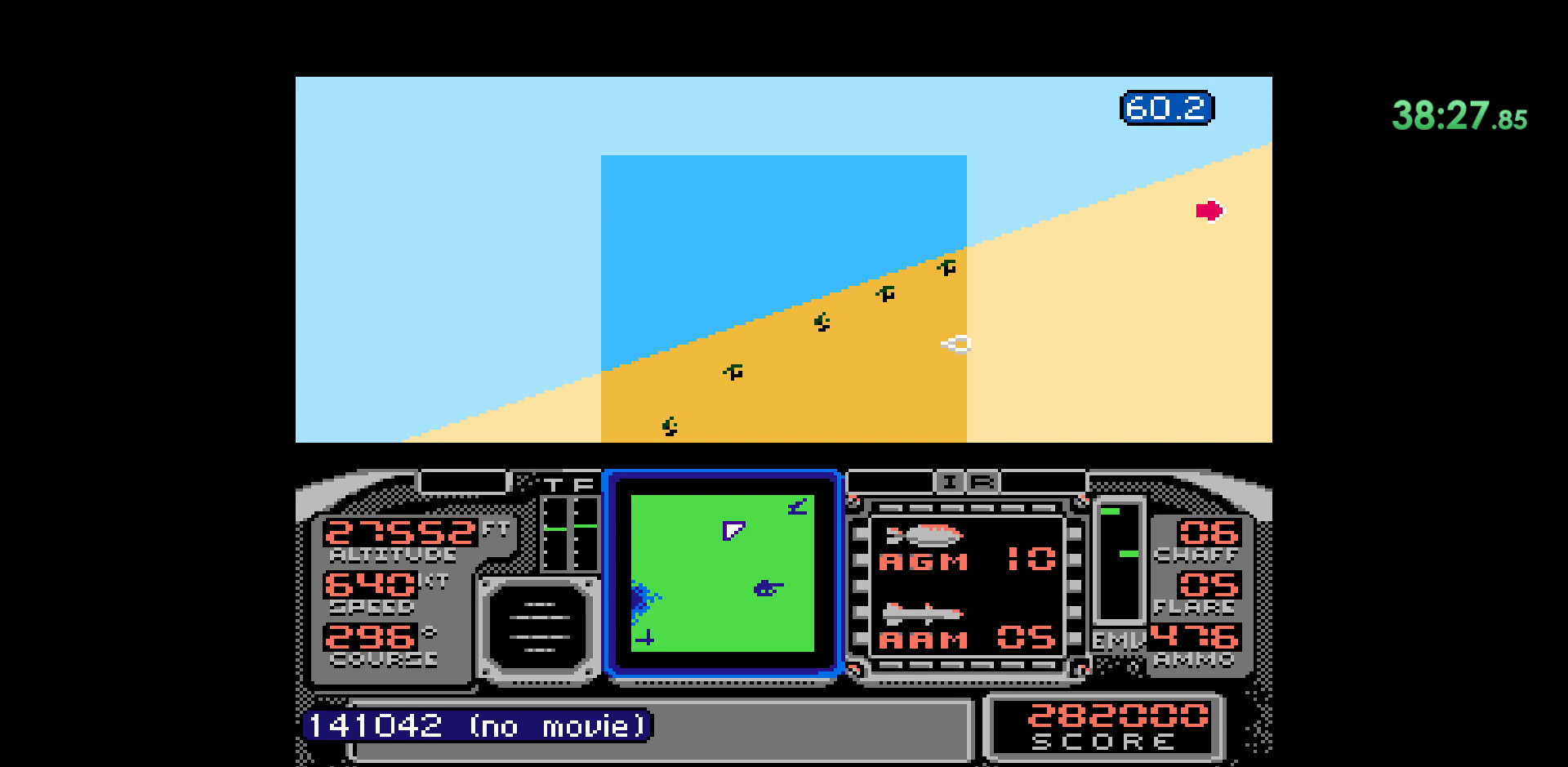
{"buttons": [], "events": [[500, "DPAD_RIGHT", "up"]]}
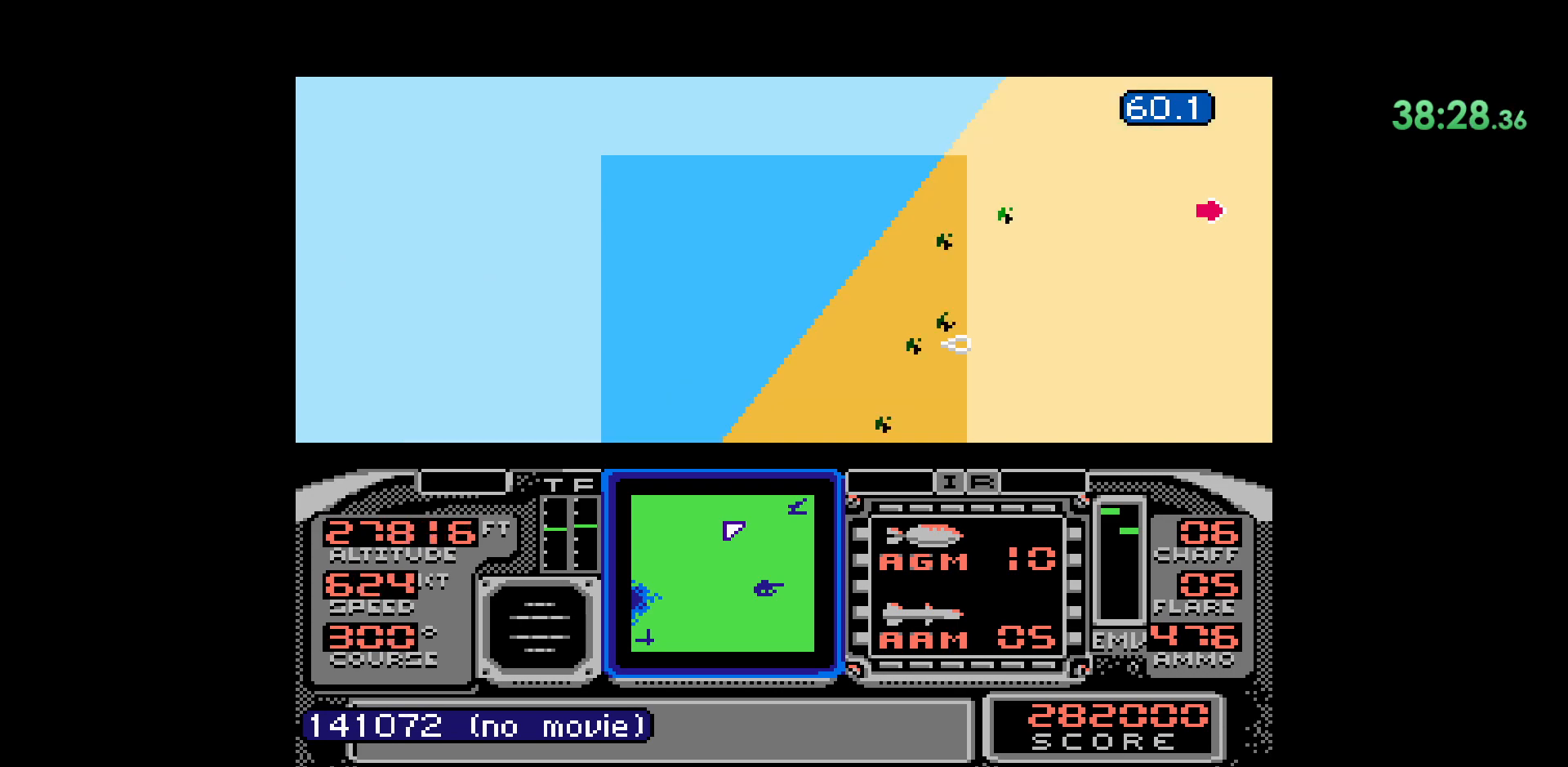
{"buttons": ["DPAD_DOWN"], "events": [[367, "DPAD_DOWN", "down"]]}
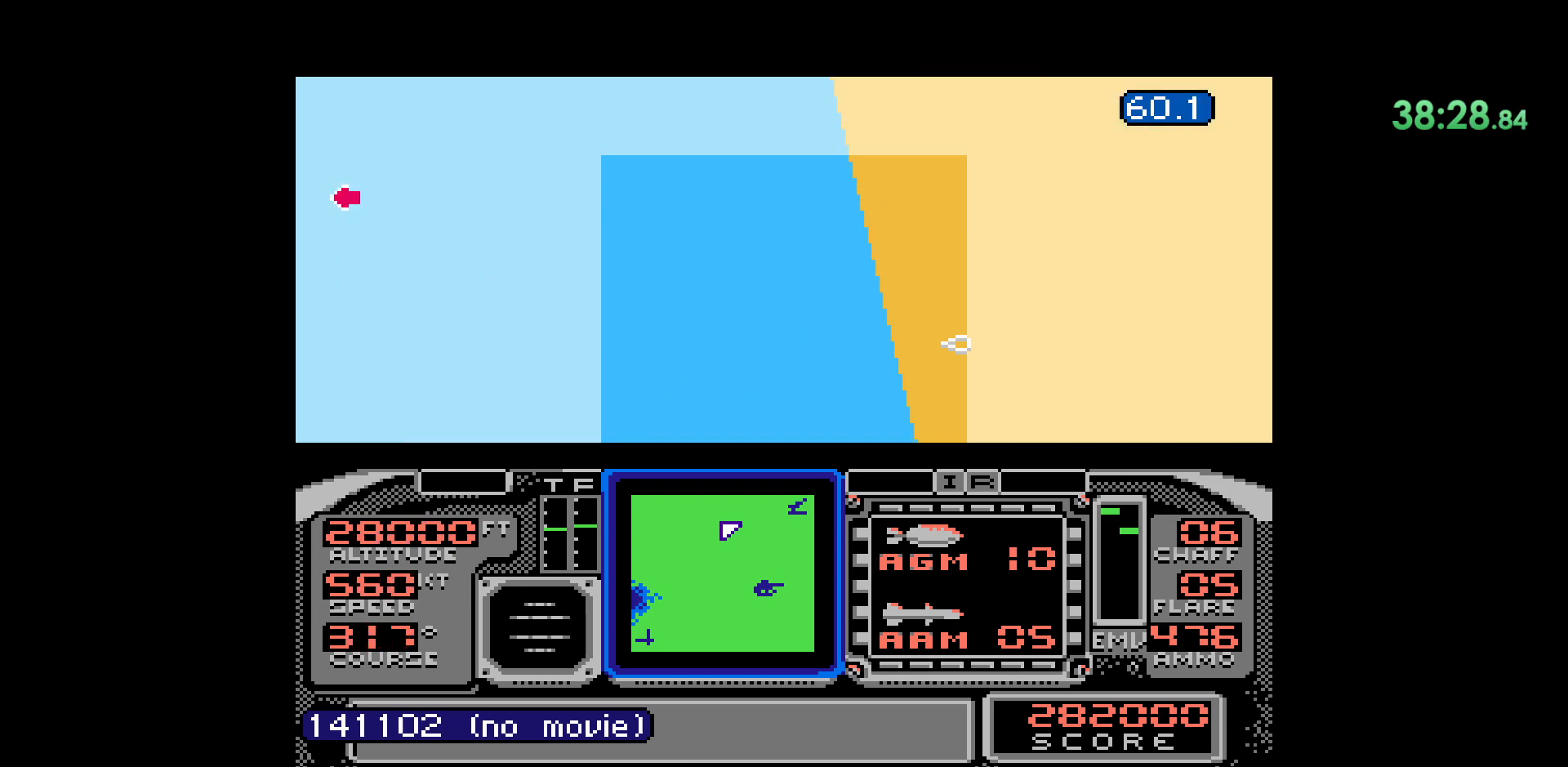
{"buttons": ["DPAD_DOWN"], "events": []}
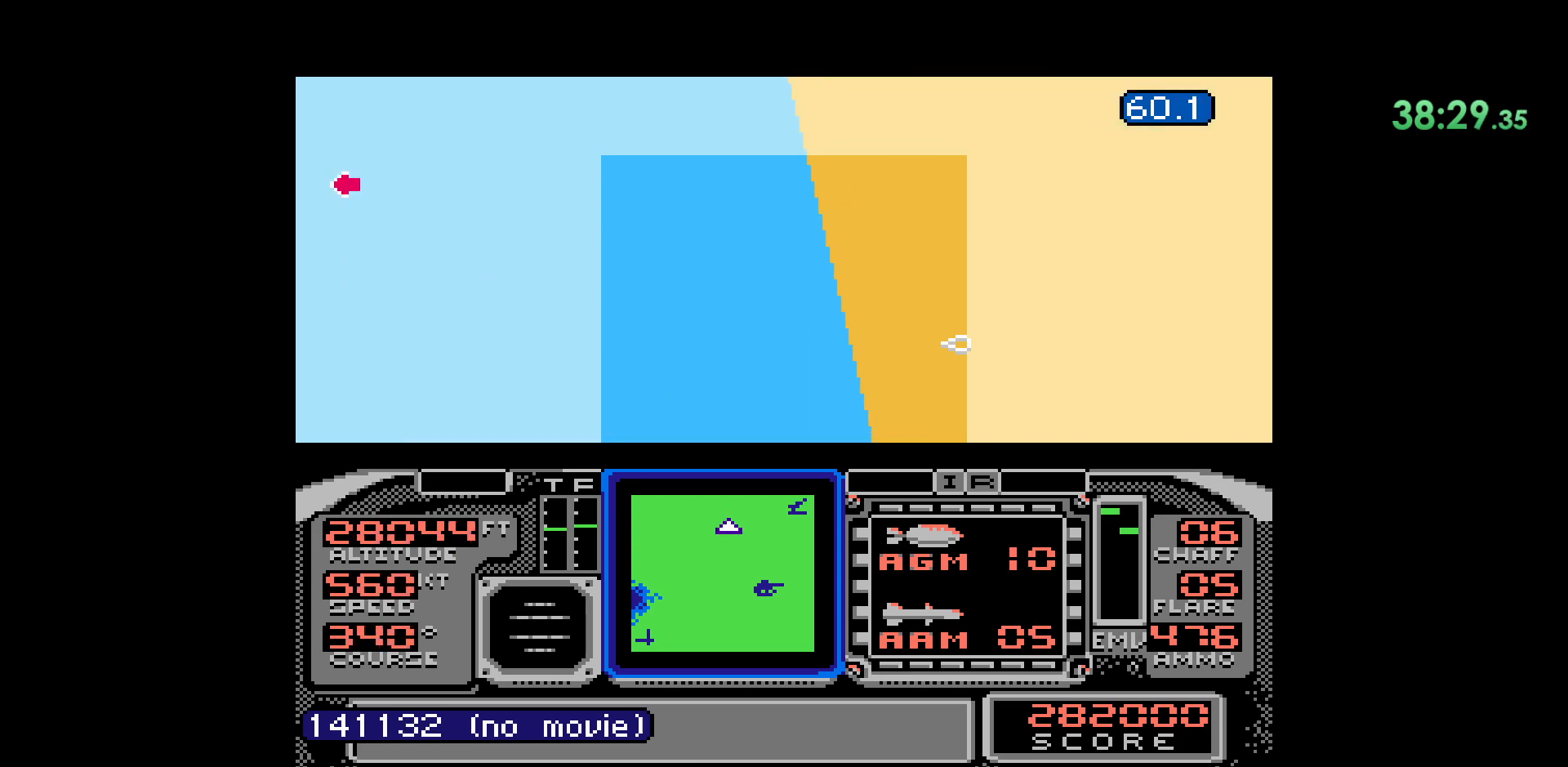
{"buttons": ["DPAD_DOWN"], "events": []}
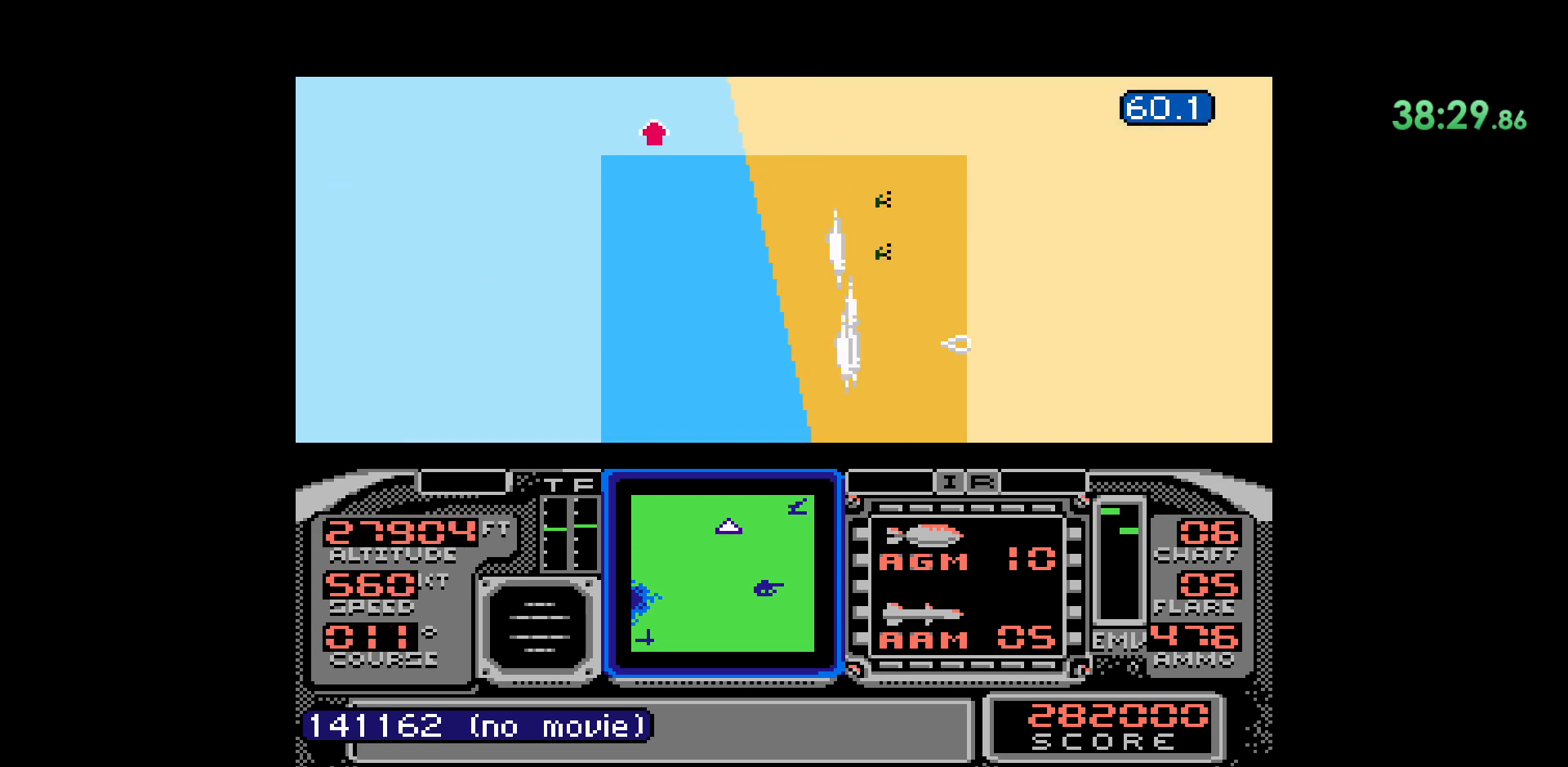
{"buttons": ["DPAD_DOWN"], "events": []}
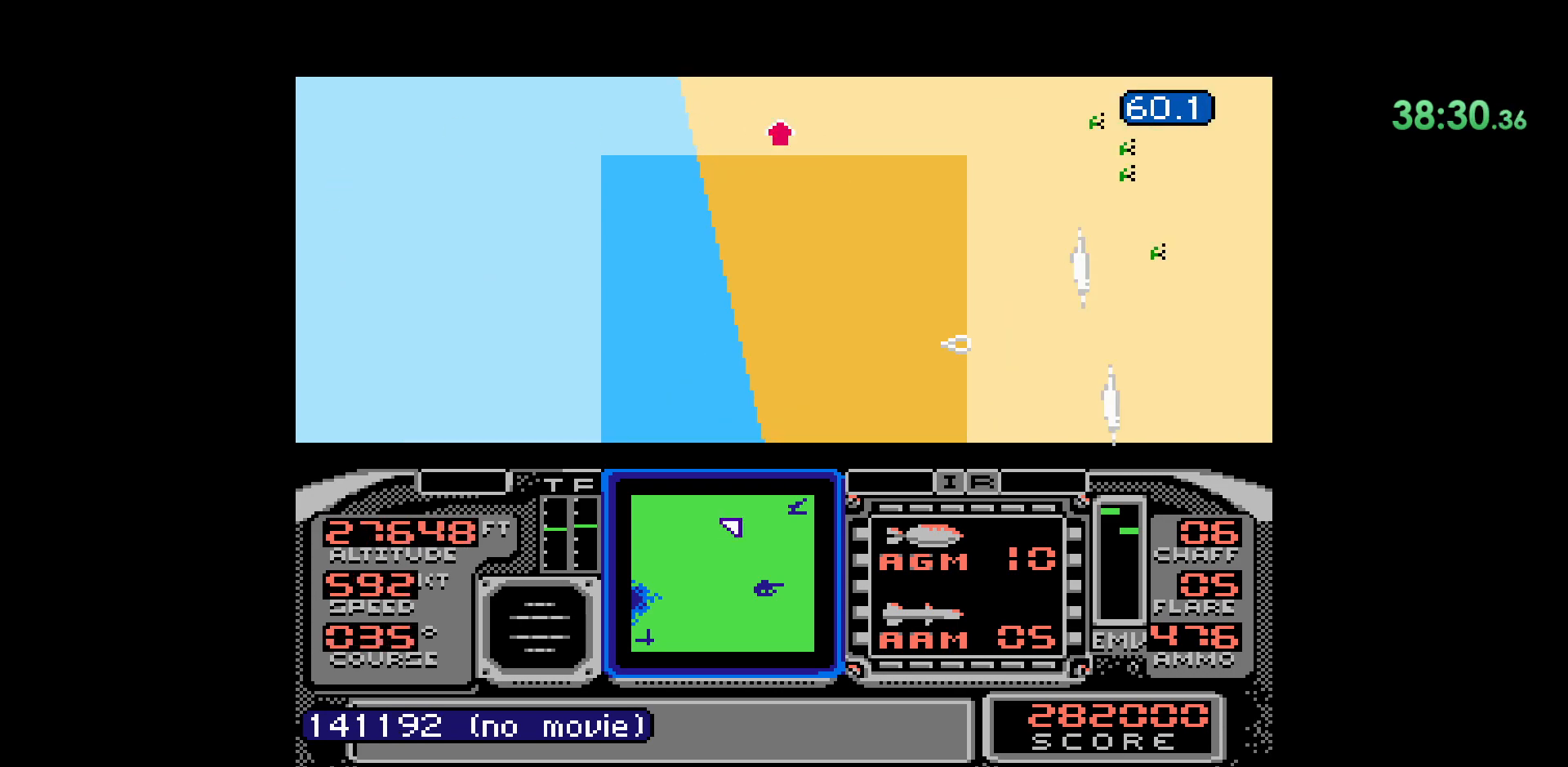
{"buttons": ["DPAD_DOWN"], "events": [[17, "DPAD_DOWN", "up"], [100, "DPAD_LEFT", "down"], [300, "DPAD_LEFT", "up"], [417, "DPAD_DOWN", "down"]]}
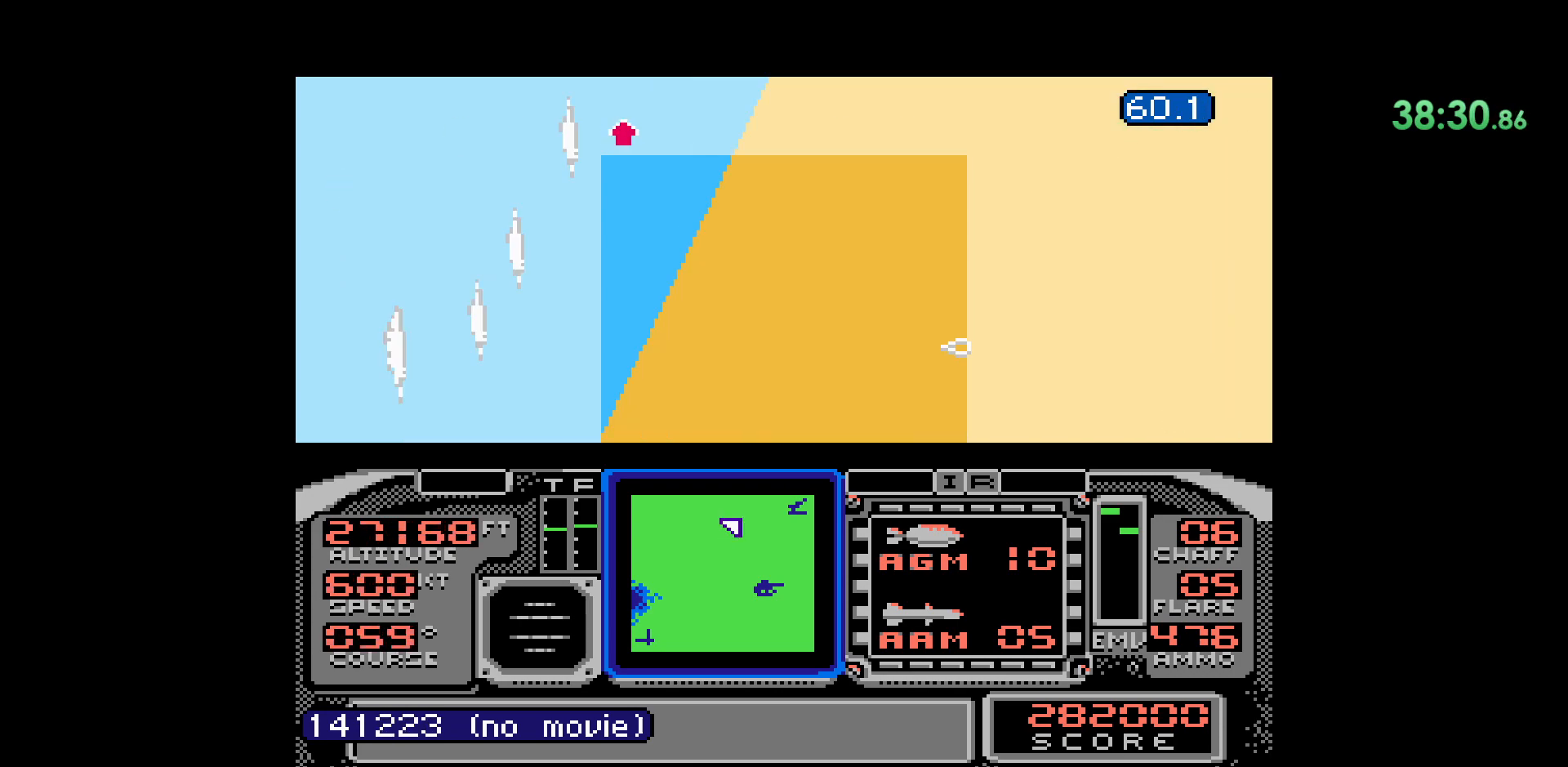
{"buttons": [], "events": [[433, "DPAD_DOWN", "up"]]}
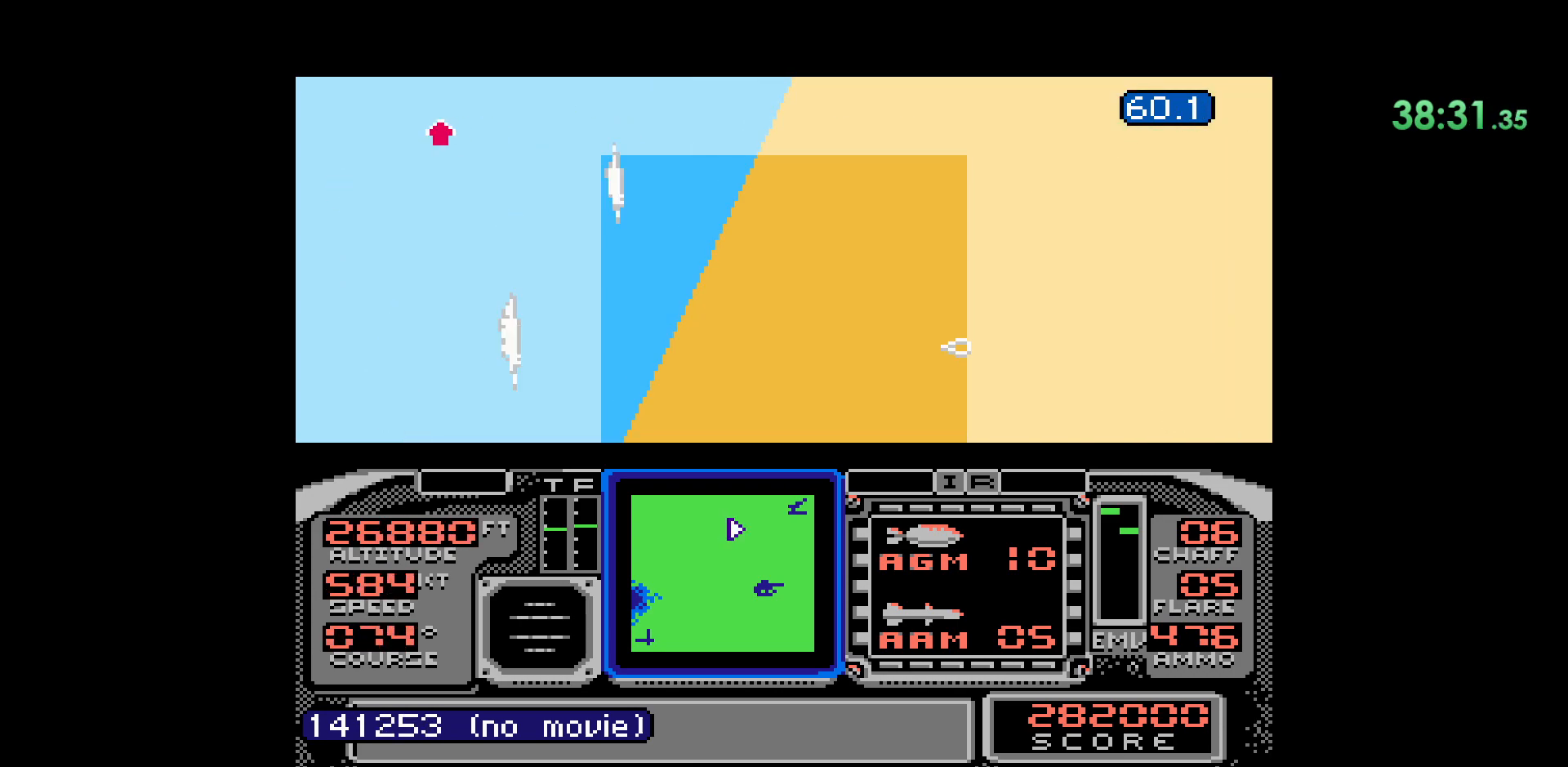
{"buttons": [], "events": [[83, "DPAD_RIGHT", "down"], [317, "DPAD_RIGHT", "up"]]}
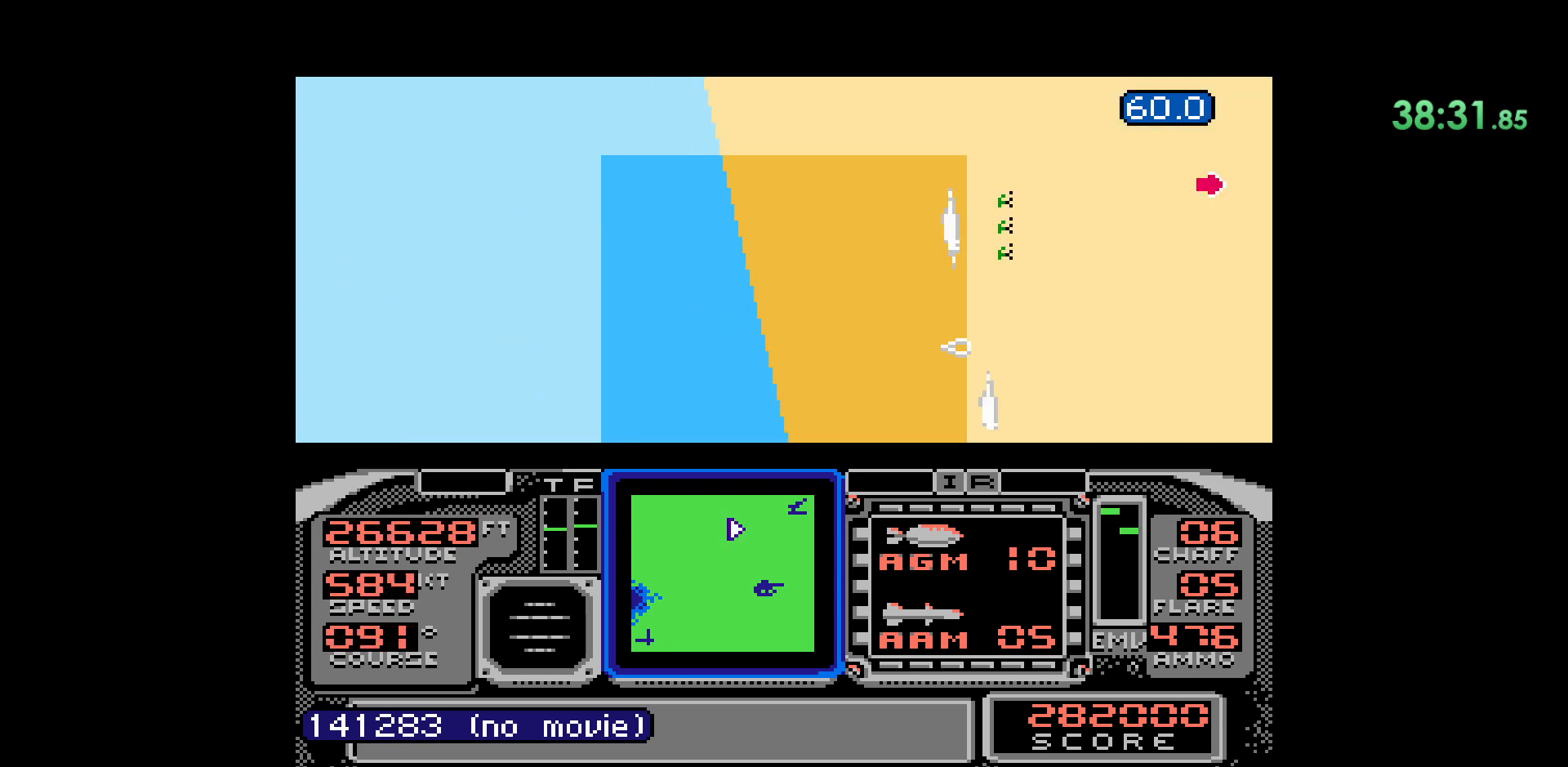
{"buttons": [], "events": []}
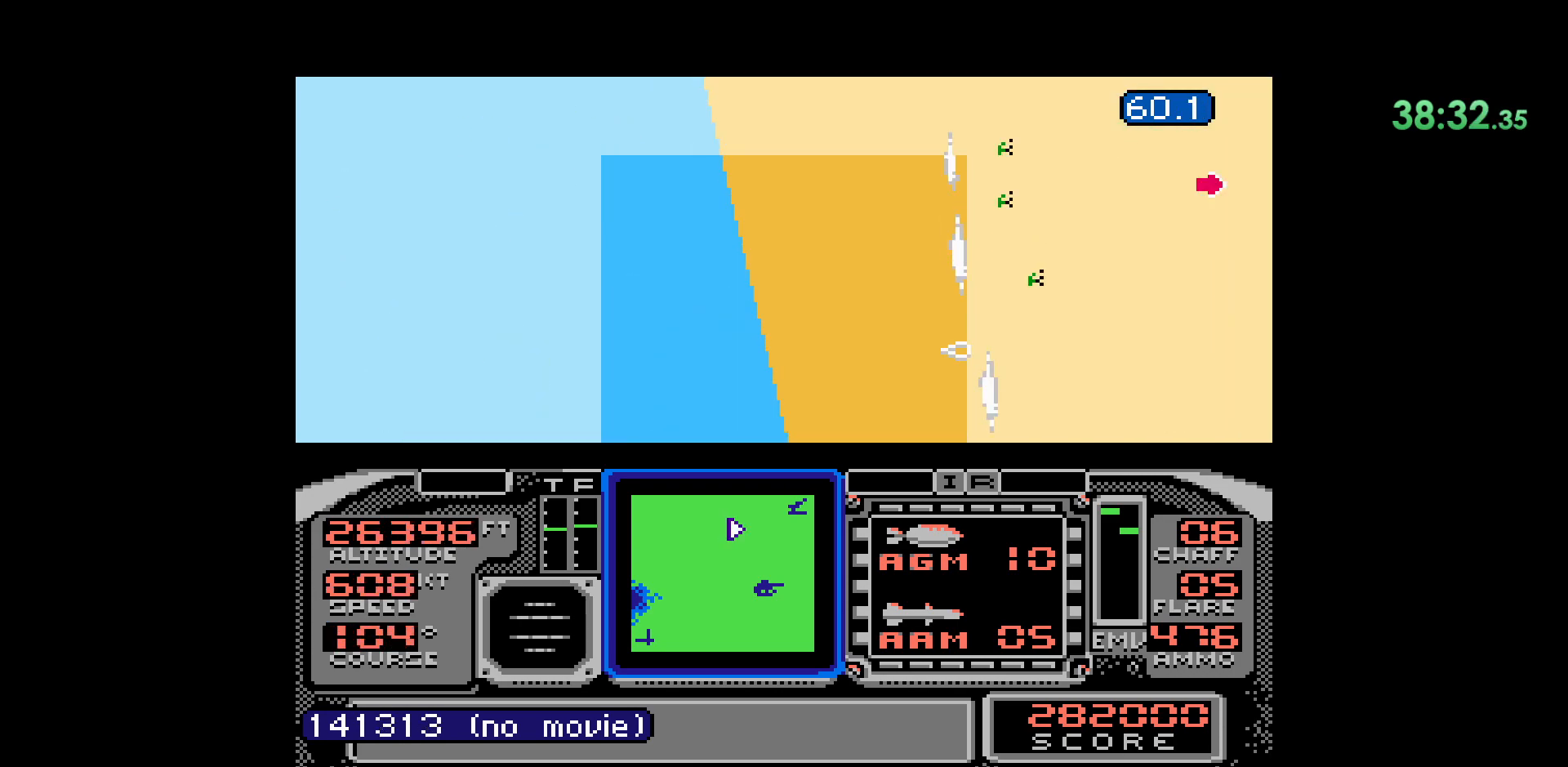
{"buttons": ["DPAD_LEFT"], "events": [[500, "DPAD_LEFT", "down"]]}
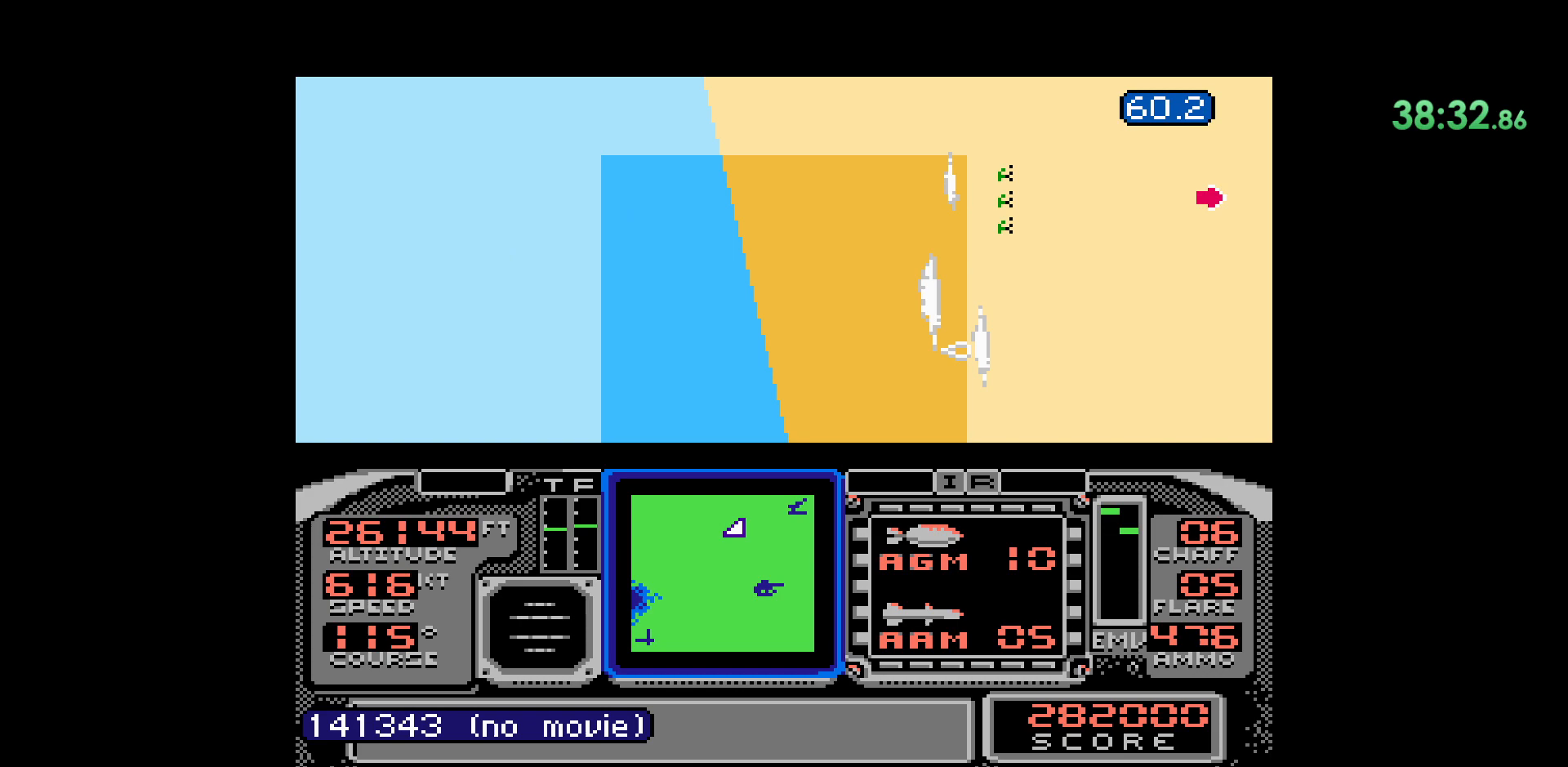
{"buttons": [], "events": [[100, "DPAD_LEFT", "up"]]}
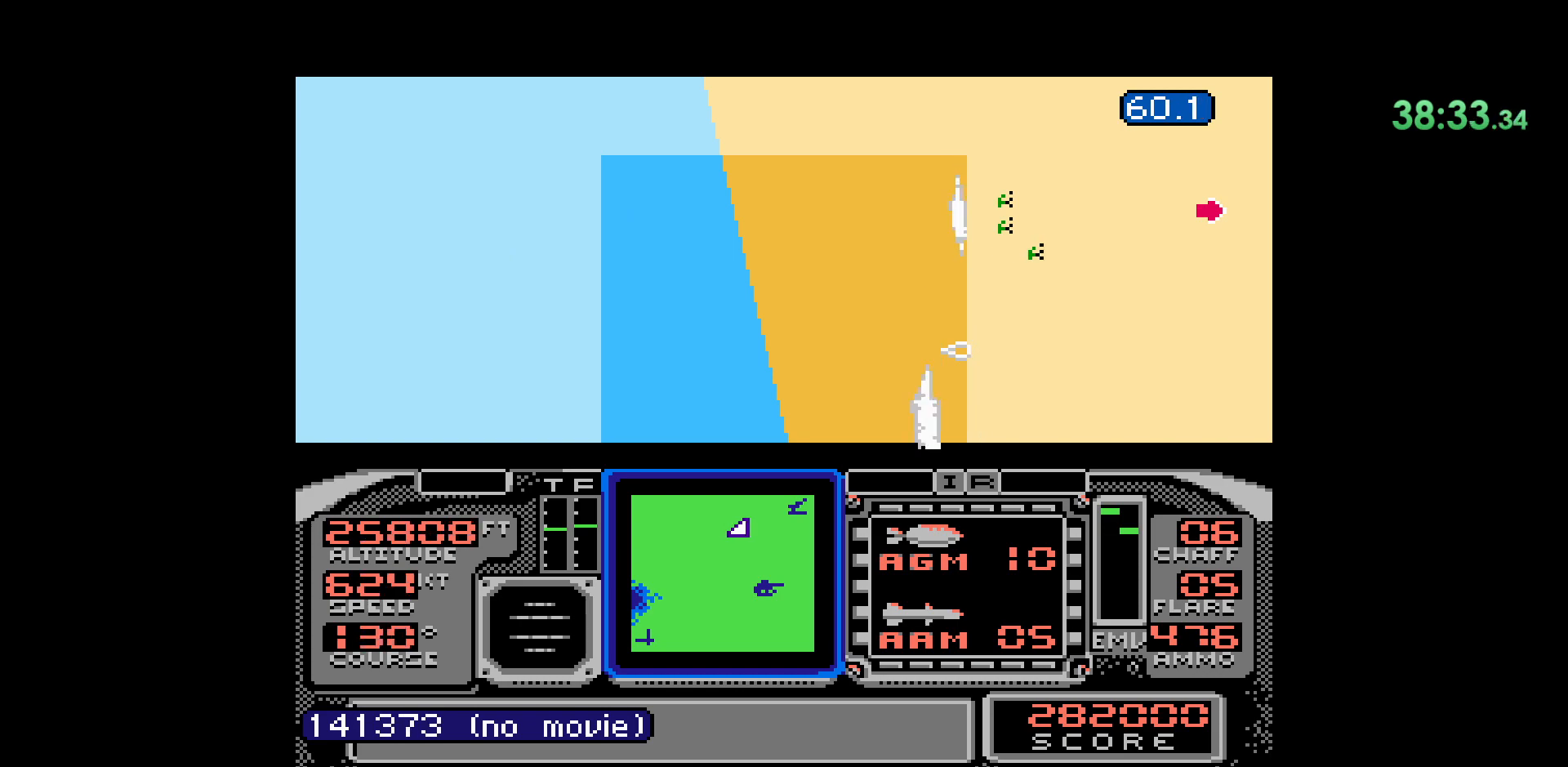
{"buttons": ["DPAD_LEFT"], "events": [[383, "DPAD_LEFT", "down"]]}
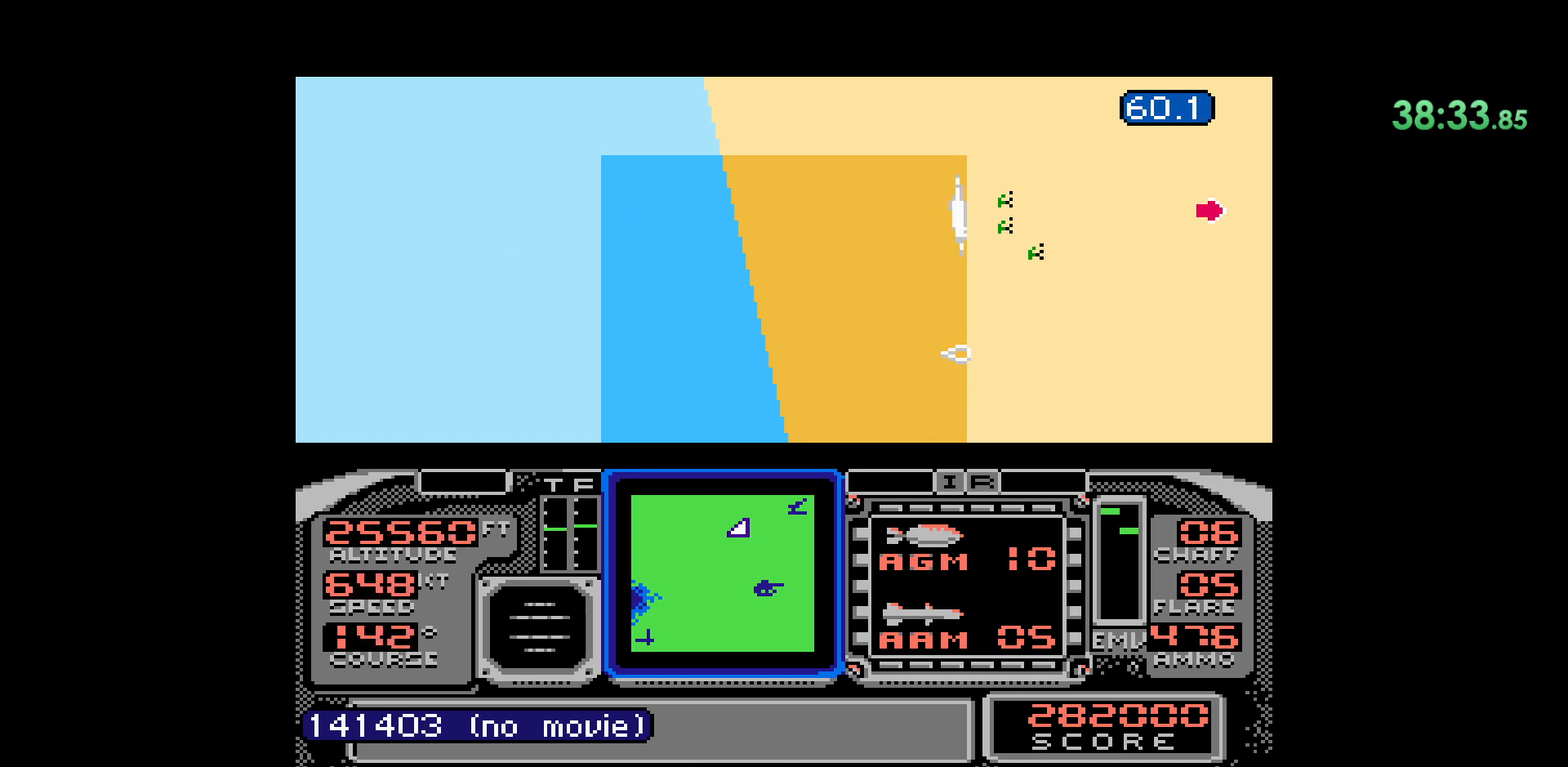
{"buttons": ["DPAD_LEFT"], "events": []}
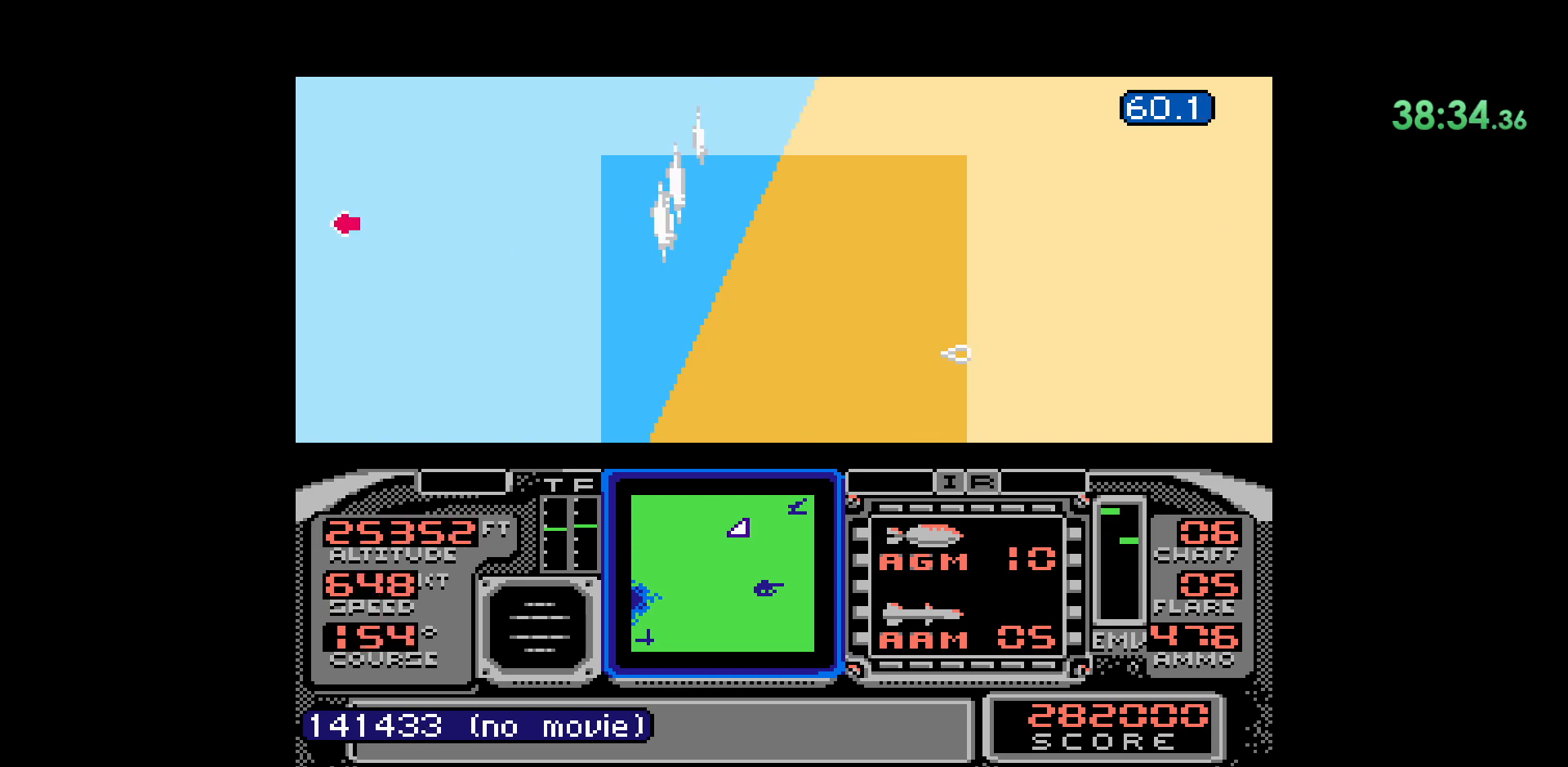
{"buttons": [], "events": [[233, "DPAD_LEFT", "up"]]}
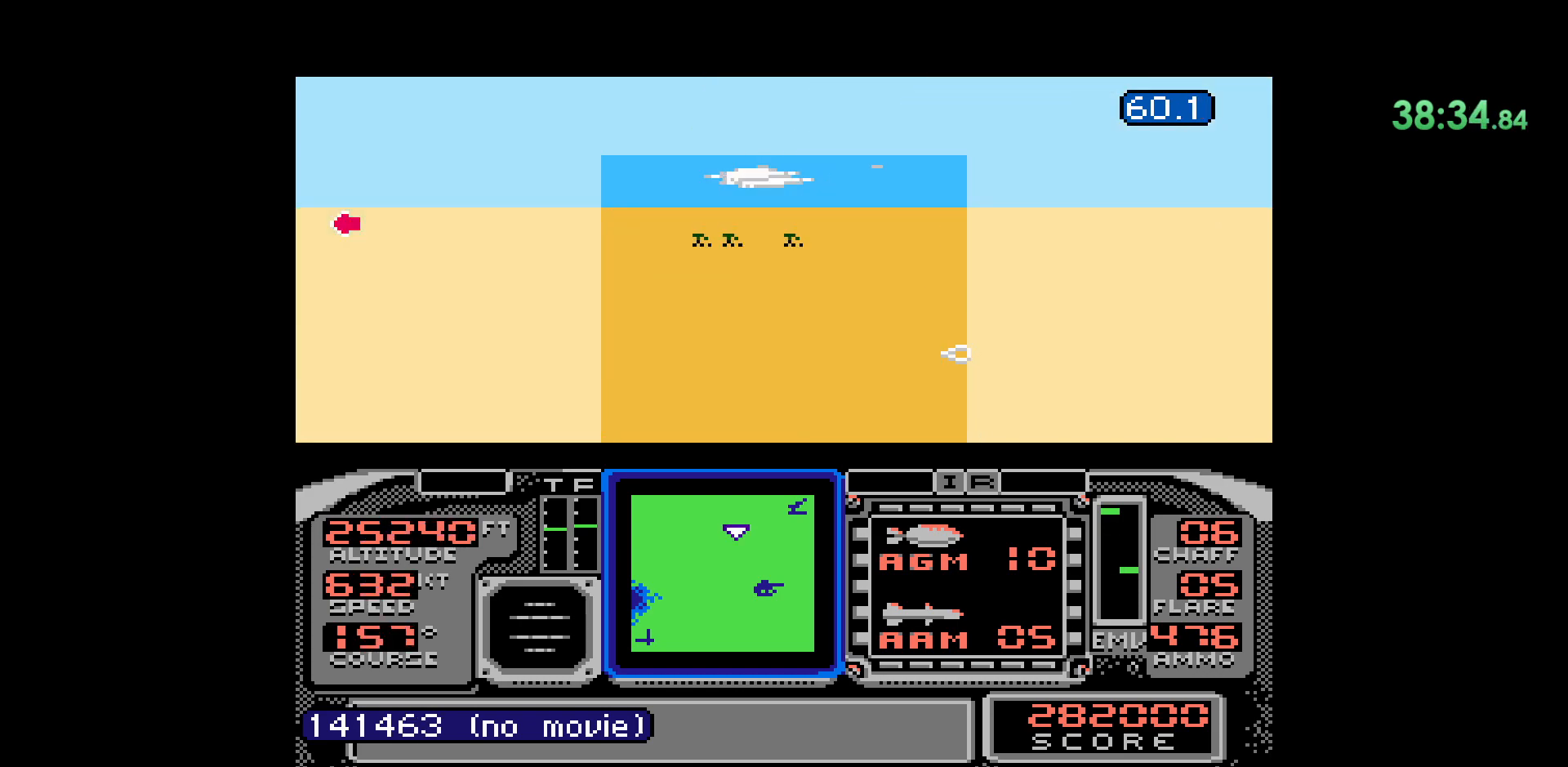
{"buttons": [], "events": [[150, "DPAD_UP", "down"], [483, "DPAD_UP", "up"]]}
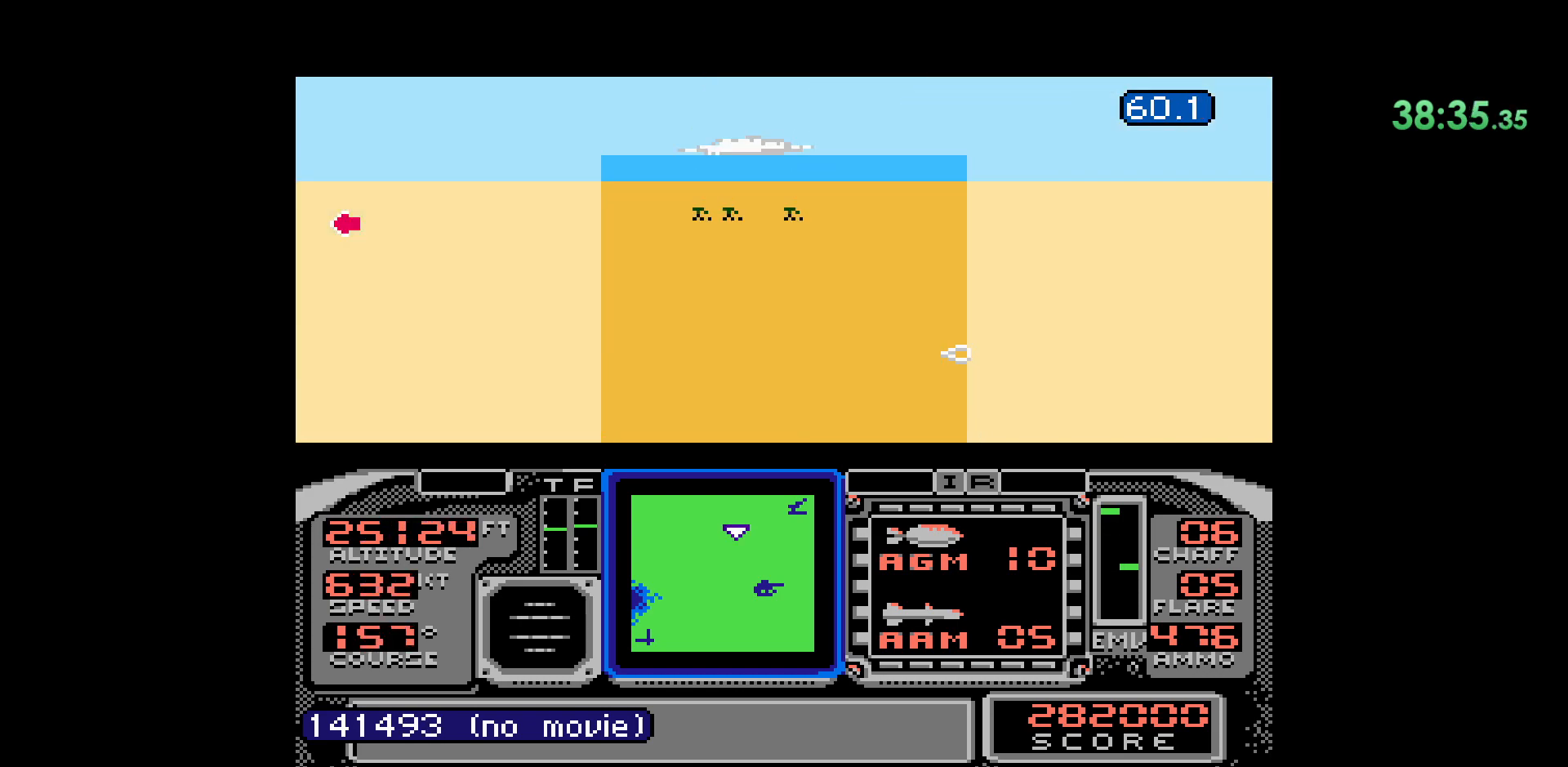
{"buttons": ["DPAD_DOWN"], "events": [[267, "DPAD_DOWN", "down"]]}
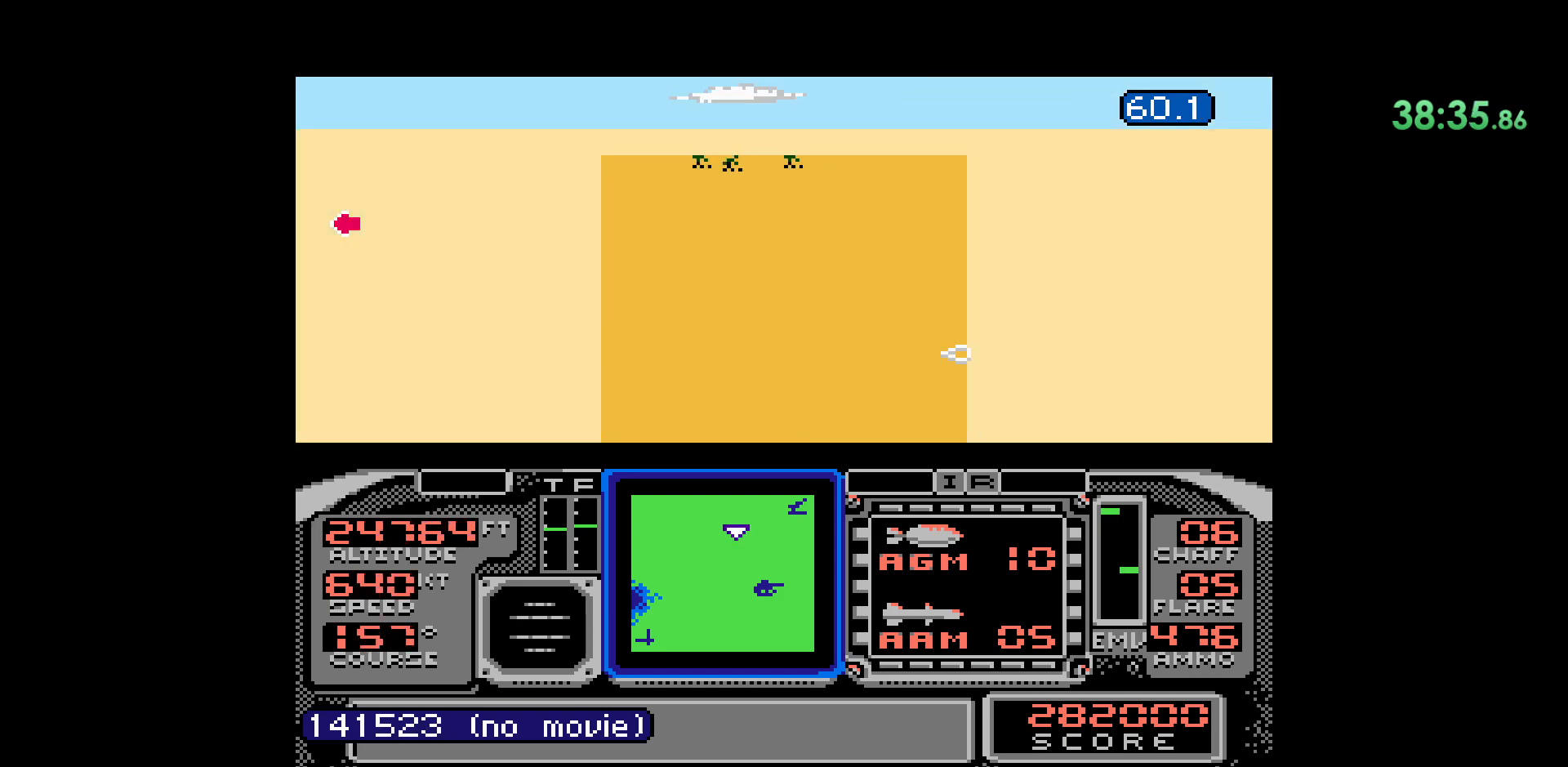
{"buttons": [], "events": [[233, "DPAD_DOWN", "up"]]}
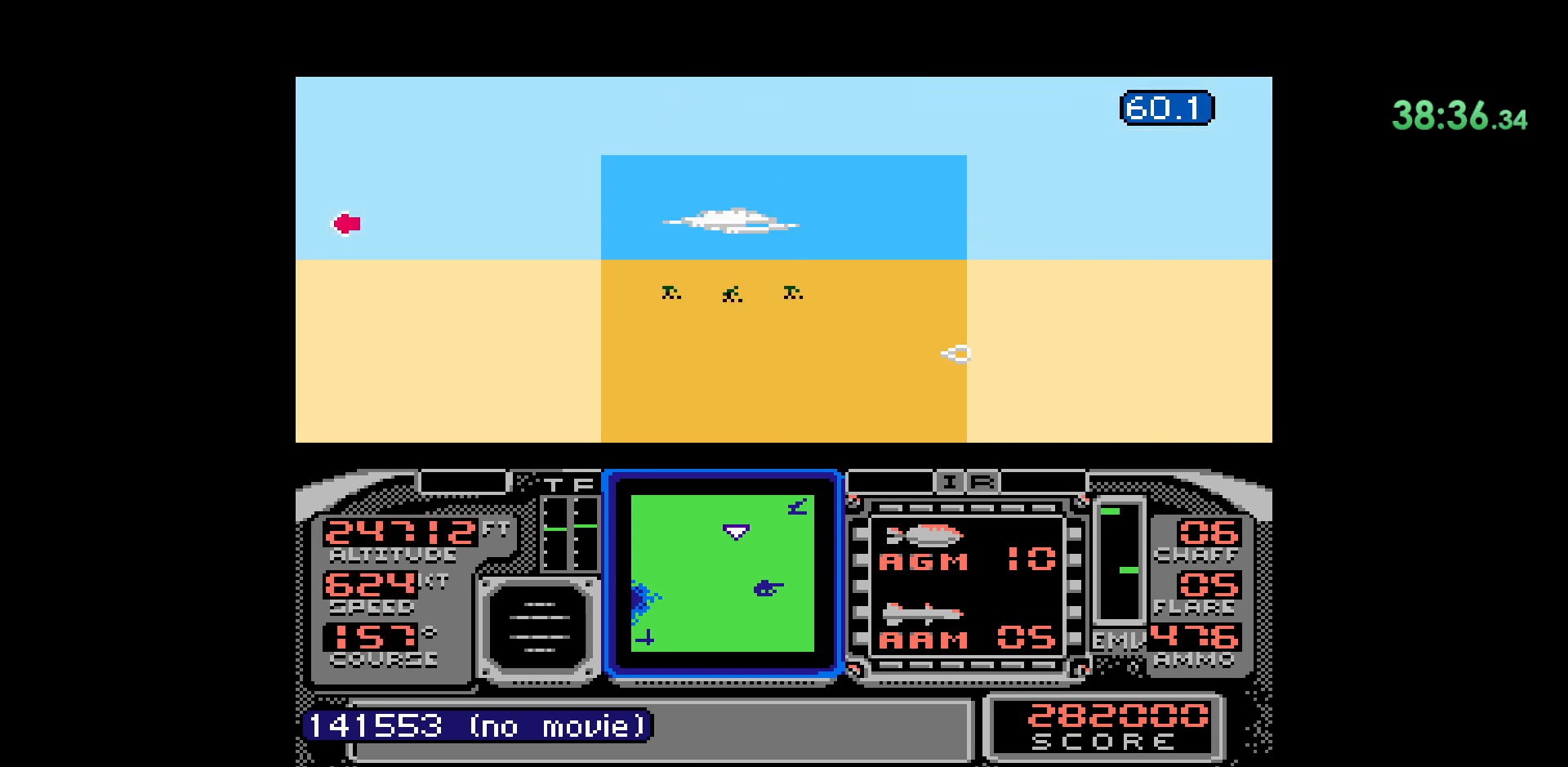
{"buttons": [], "events": []}
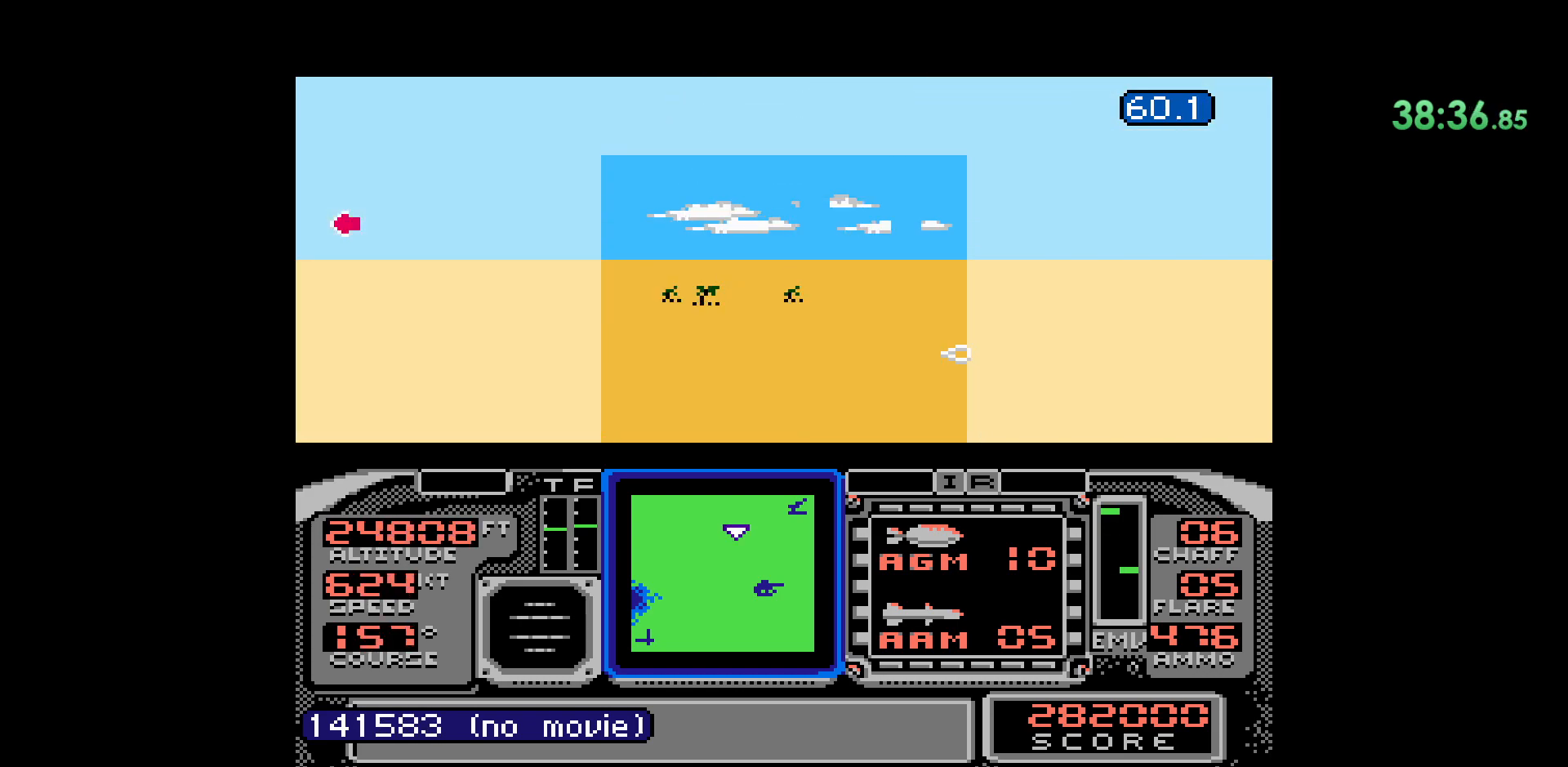
{"buttons": [], "events": []}
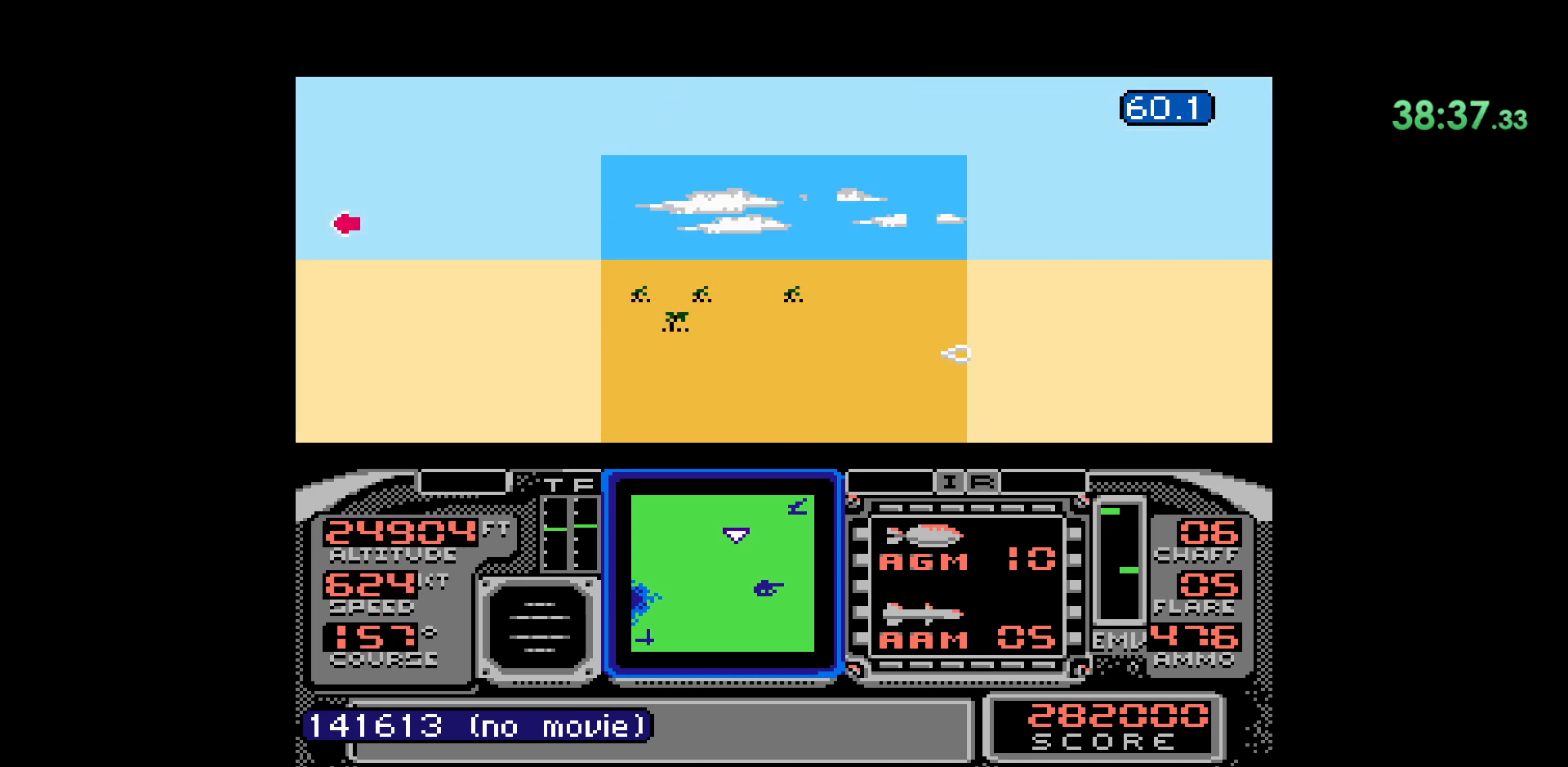
{"buttons": [], "events": []}
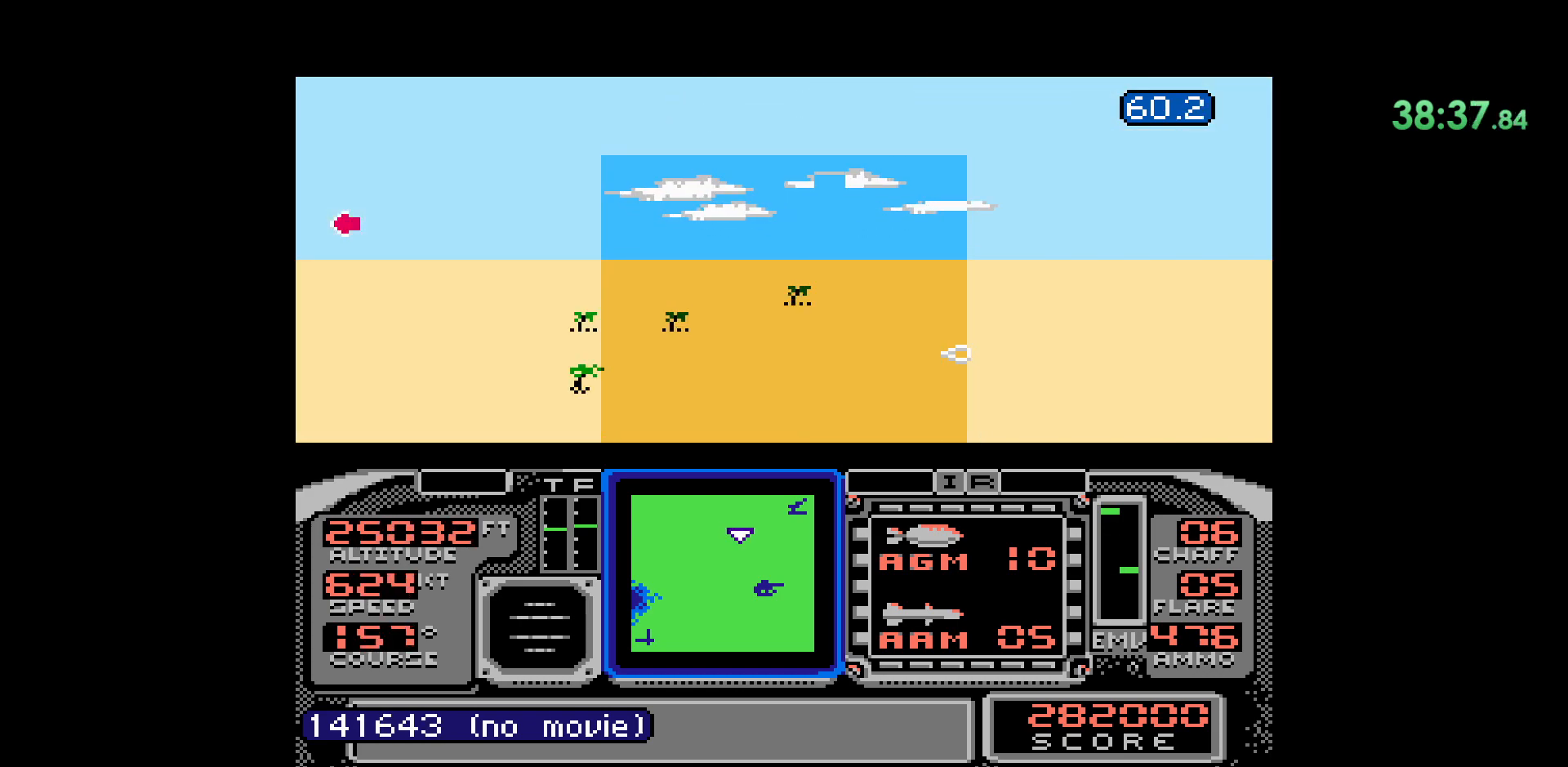
{"buttons": [], "events": []}
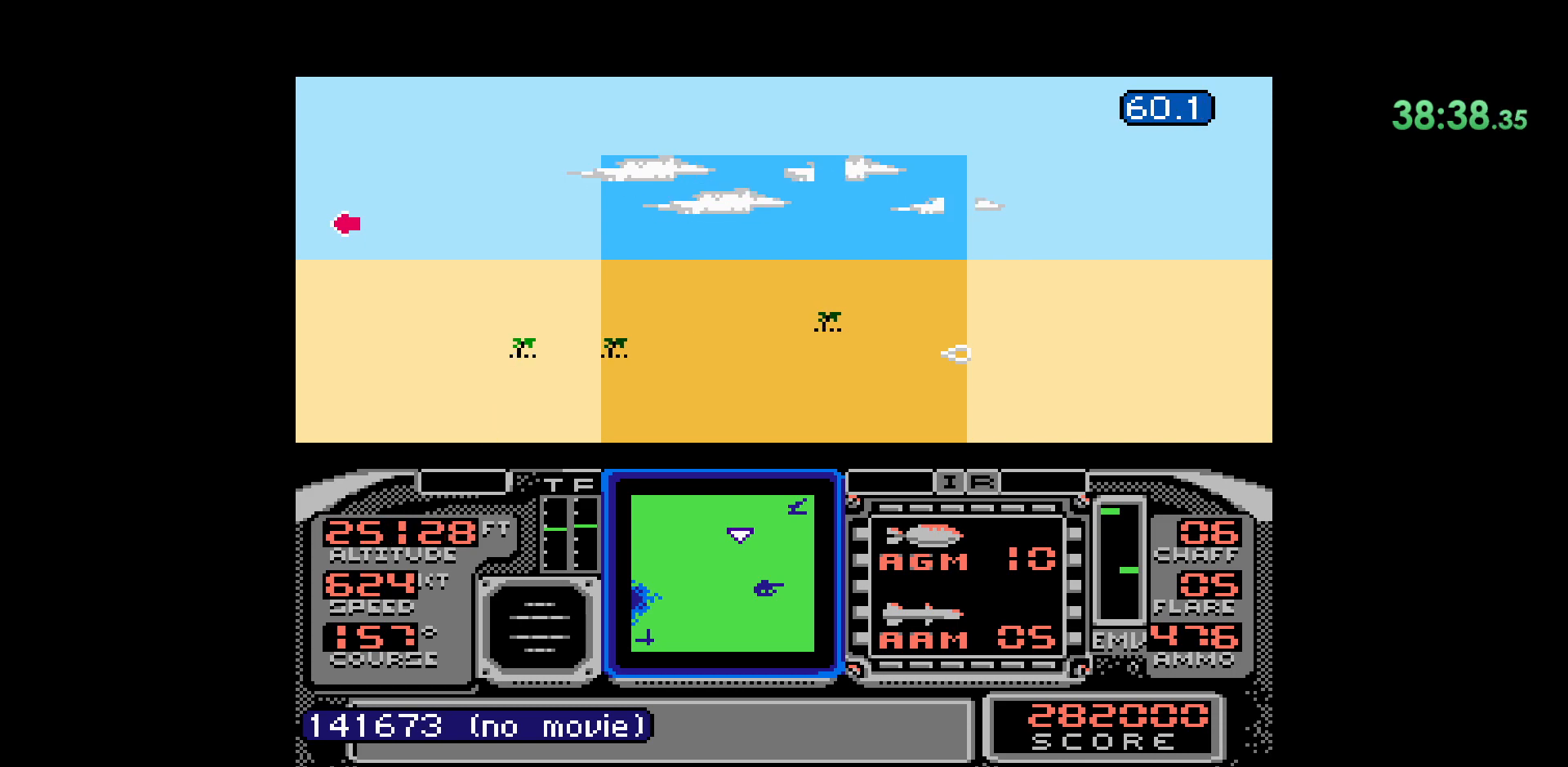
{"buttons": [], "events": []}
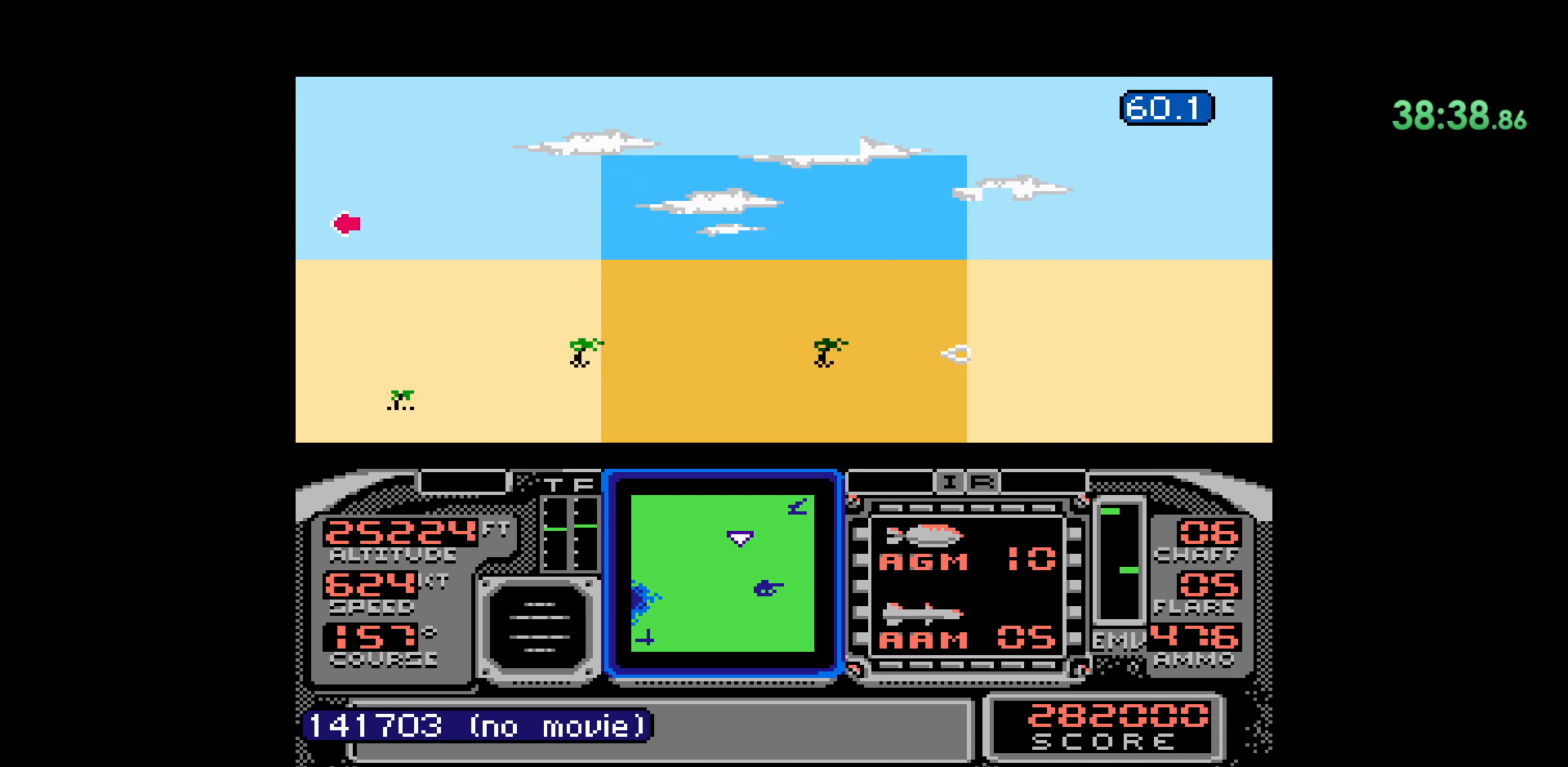
{"buttons": [], "events": []}
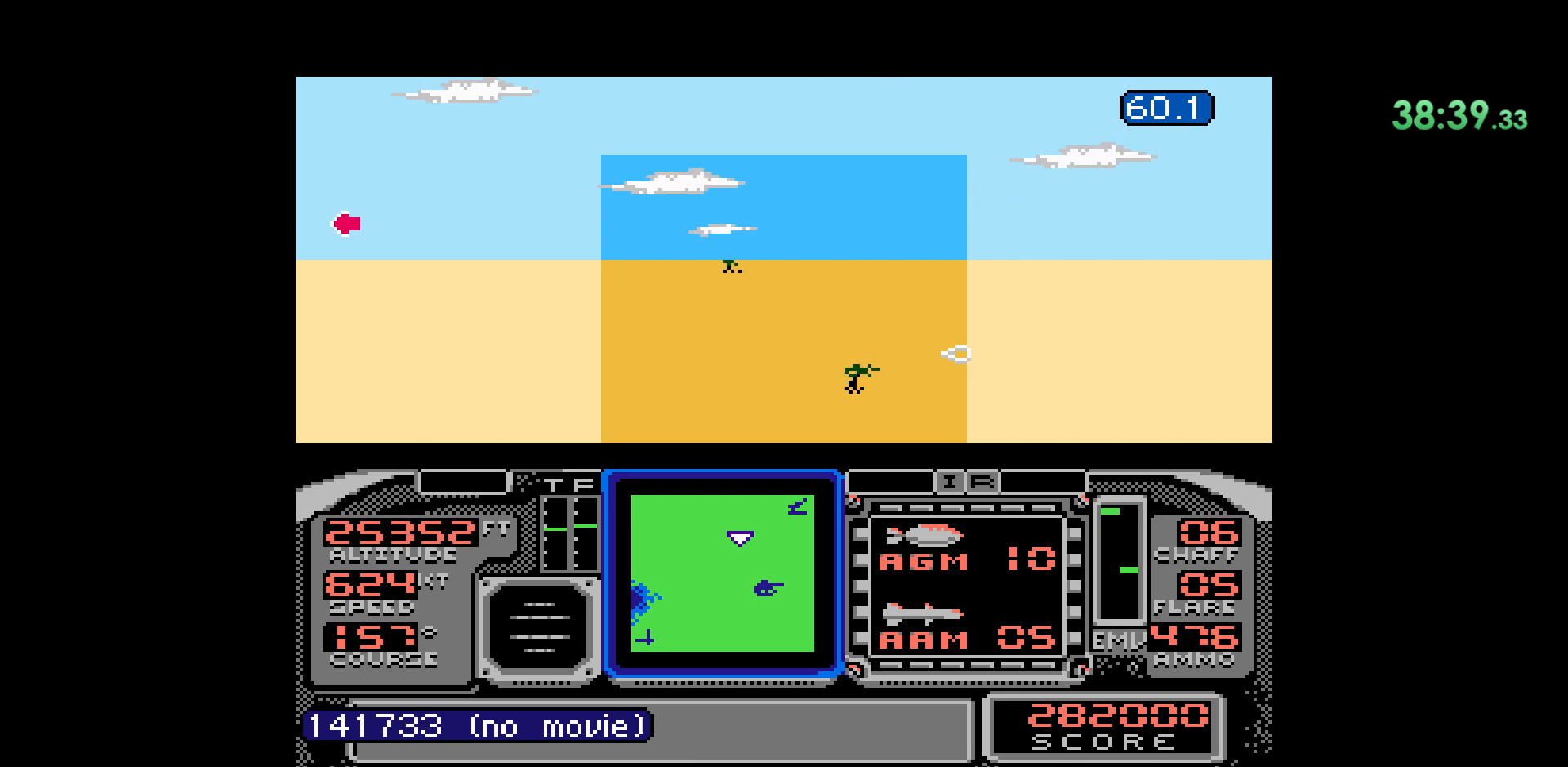
{"buttons": [], "events": []}